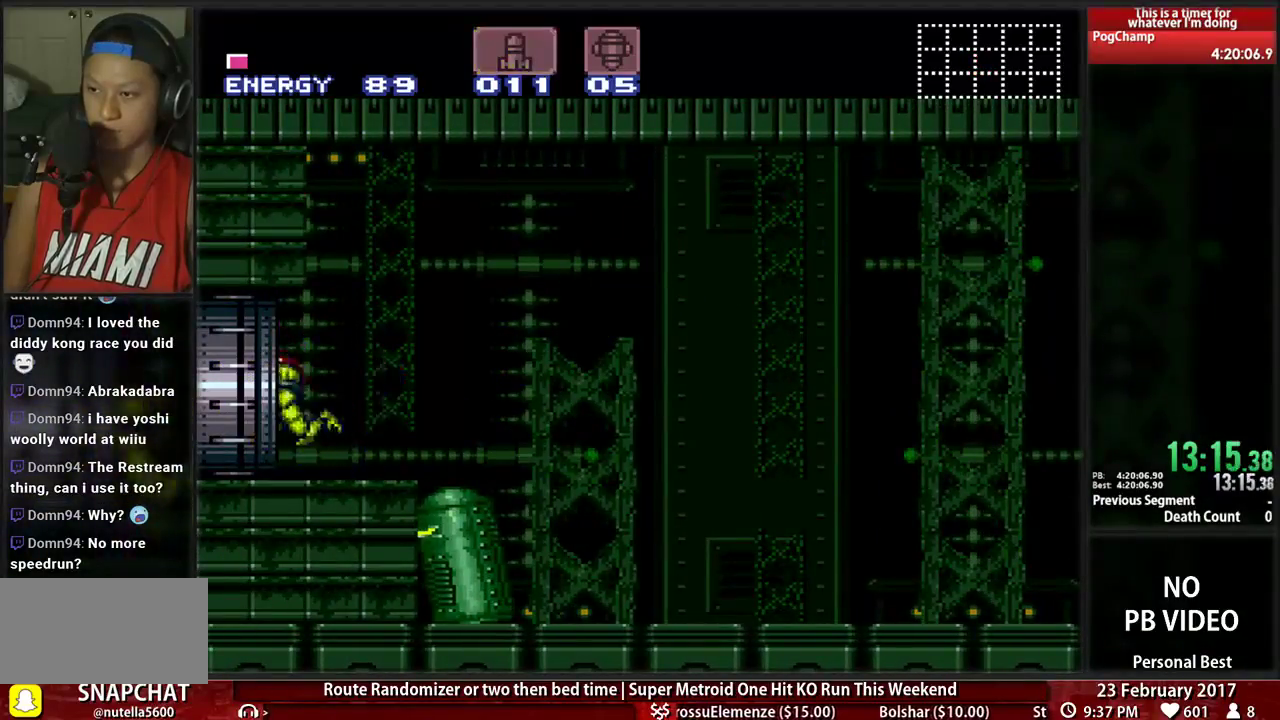
Gameplay with a controller (Nintendo layout); each line is a JSON object with the inputs held at the frame after it. "events" lists button and stick changes between this image and that frame as [ms after this image, input, new state], when the widget could be followed in between. Not read: L3 R3 START.
{"buttons": [], "events": [[397, "B", "up"], [397, "DPAD_LEFT", "up"]]}
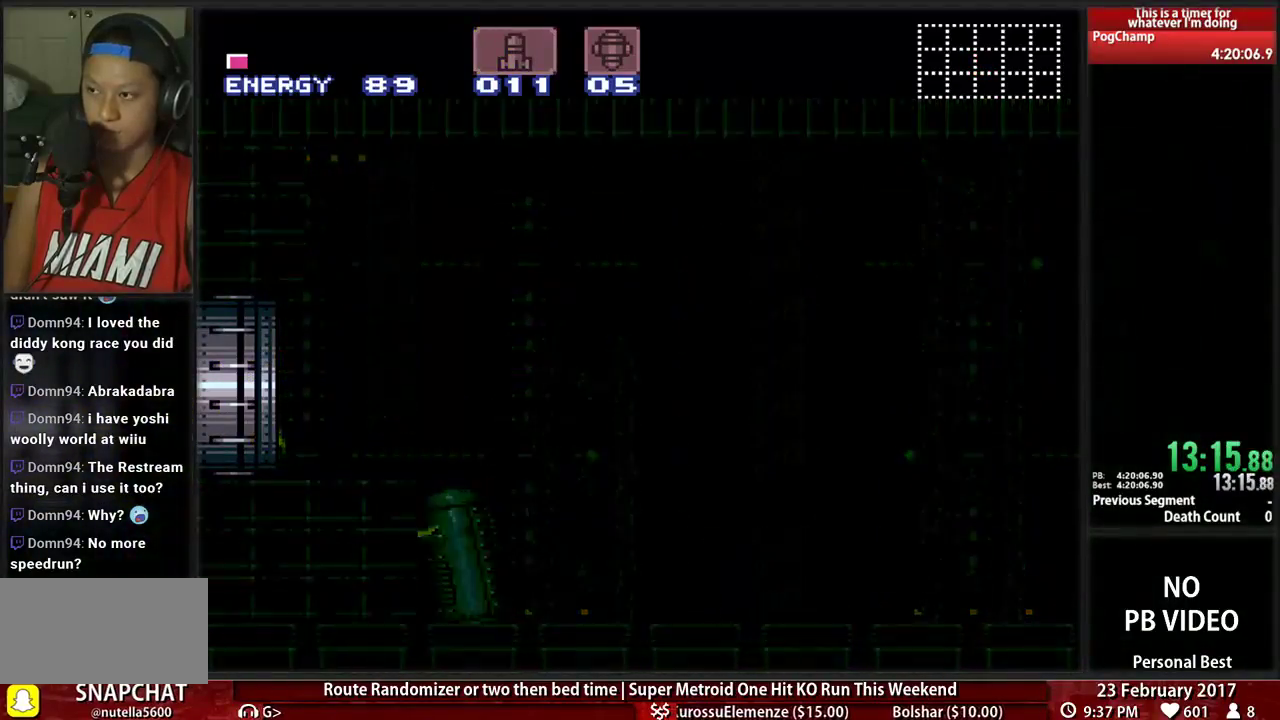
{"buttons": ["B", "DPAD_LEFT"], "events": [[34, "DPAD_LEFT", "down"], [103, "L1", "down"], [103, "R1", "down"], [138, "B", "down"], [207, "R1", "up"], [241, "L1", "up"]]}
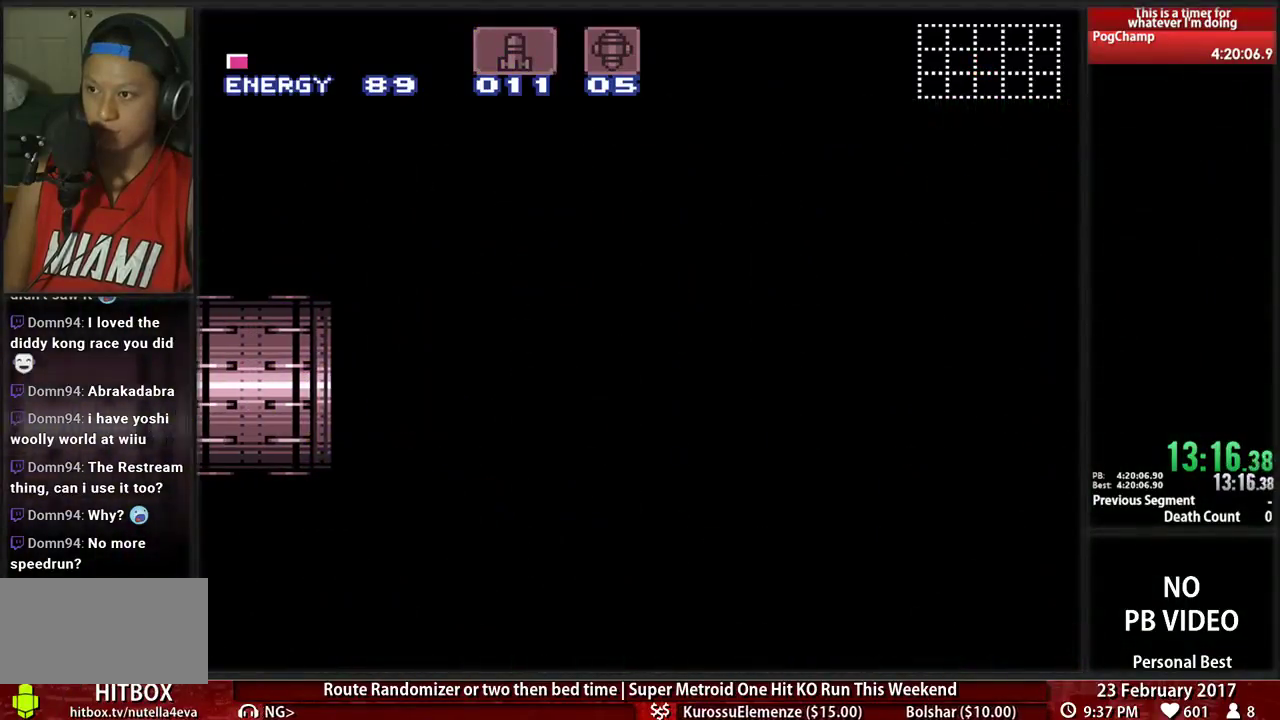
{"buttons": ["B", "DPAD_LEFT"], "events": []}
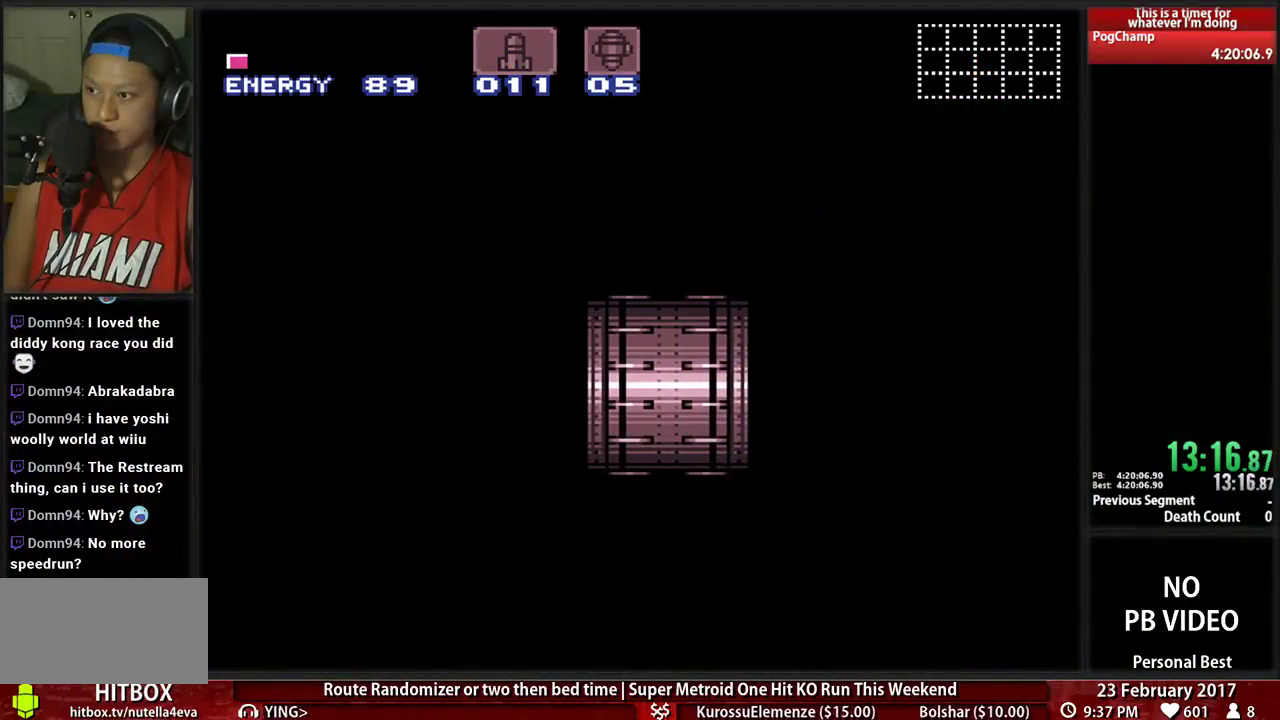
{"buttons": ["DPAD_LEFT"], "events": [[500, "B", "up"]]}
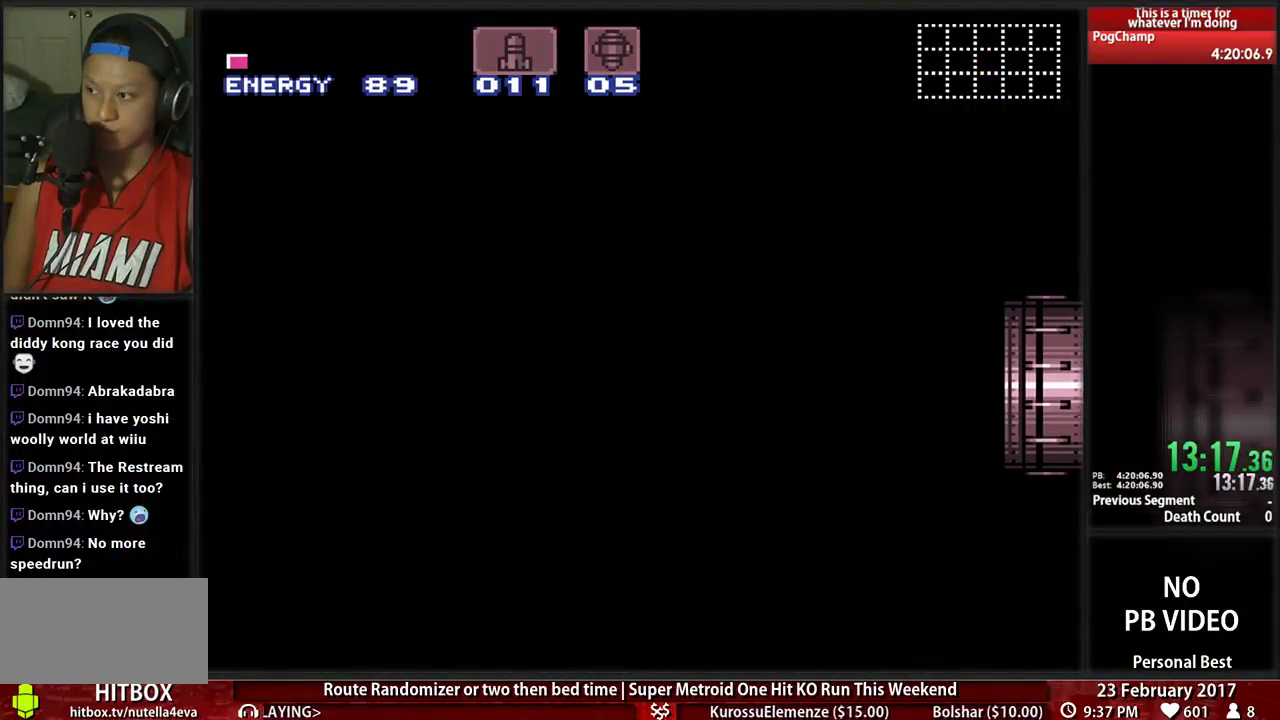
{"buttons": ["DPAD_LEFT"], "events": [[34, "B", "down"], [69, "B", "up"]]}